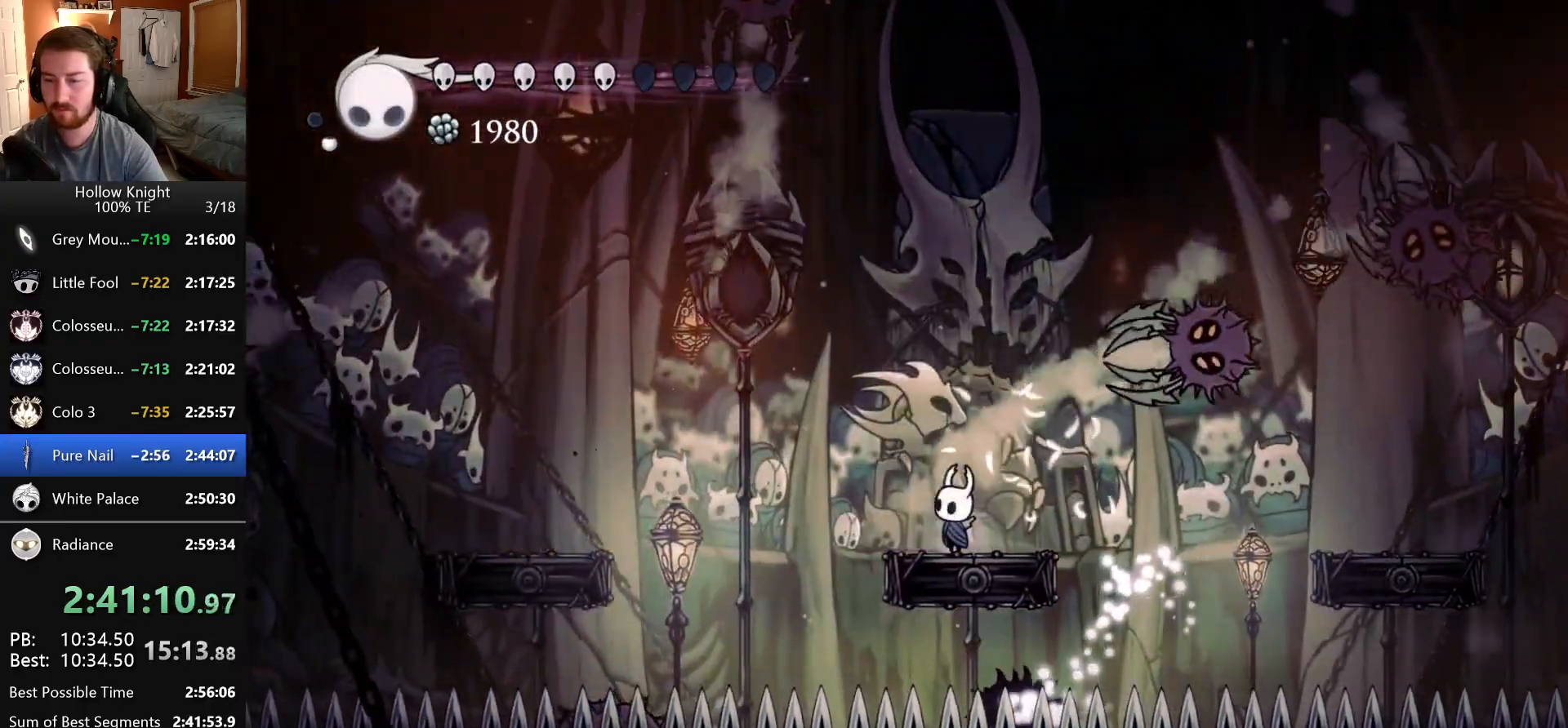
Gameplay with keyboard; each line is a JSON object with the keys held at the frame after it. "events" lists presses ("down") and releases ("up") of "claw", "crystal_dash", "dash", "down", "dream_nail", "escape", "focus", "inventory", "left", "nail", "return", "right", "shade" and "up" between this image and that frame as [ms after this image, input, new state], when the widget could be followed in between. No other keys are recorded. Mouse input is not recorded. Key names are as the overlay labels them; some are game actions (e.g. jump) rather than physical keys.
{"keys": [], "events": [[33, "right", "down"], [100, "right", "up"], [133, "focus", "down"], [283, "focus", "up"]]}
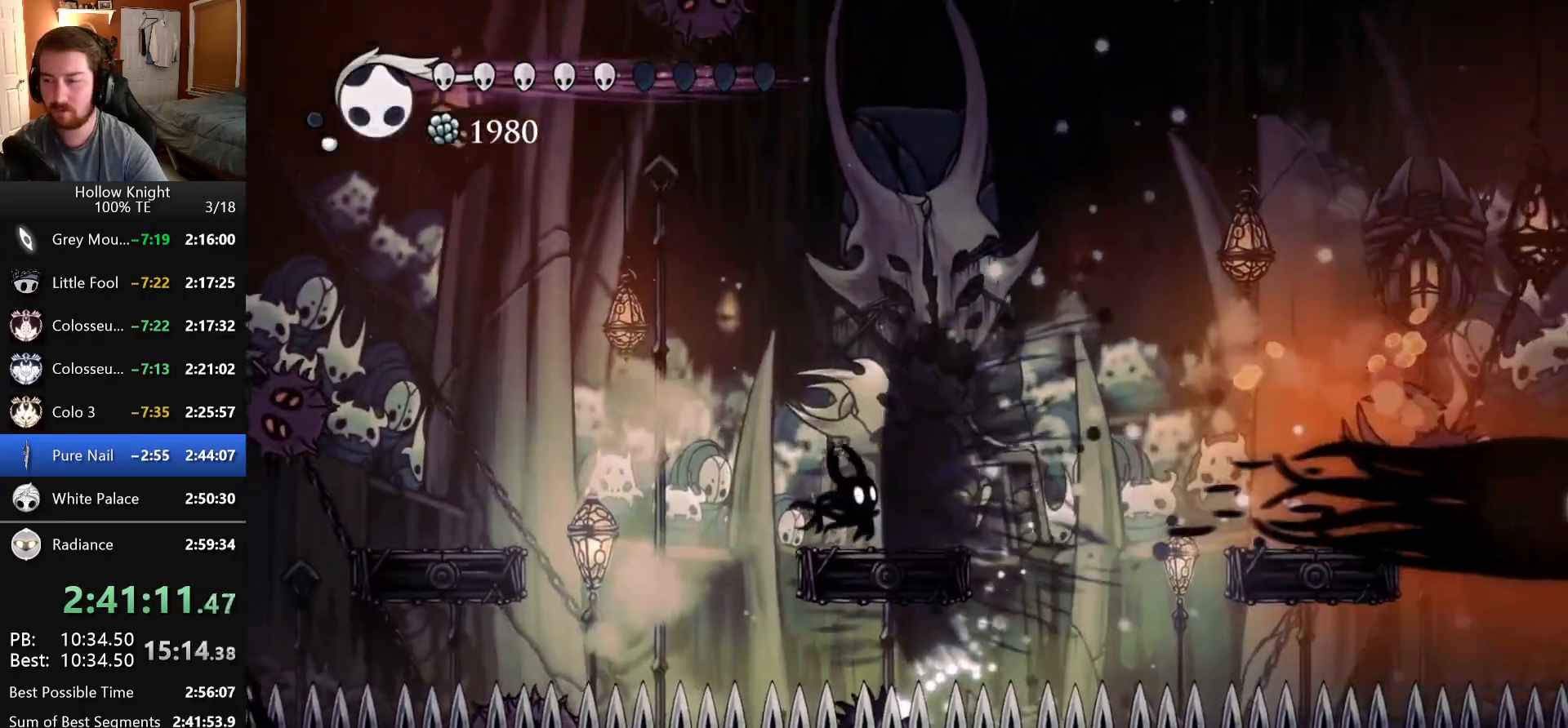
{"keys": [], "events": [[366, "right", "down"], [466, "right", "up"]]}
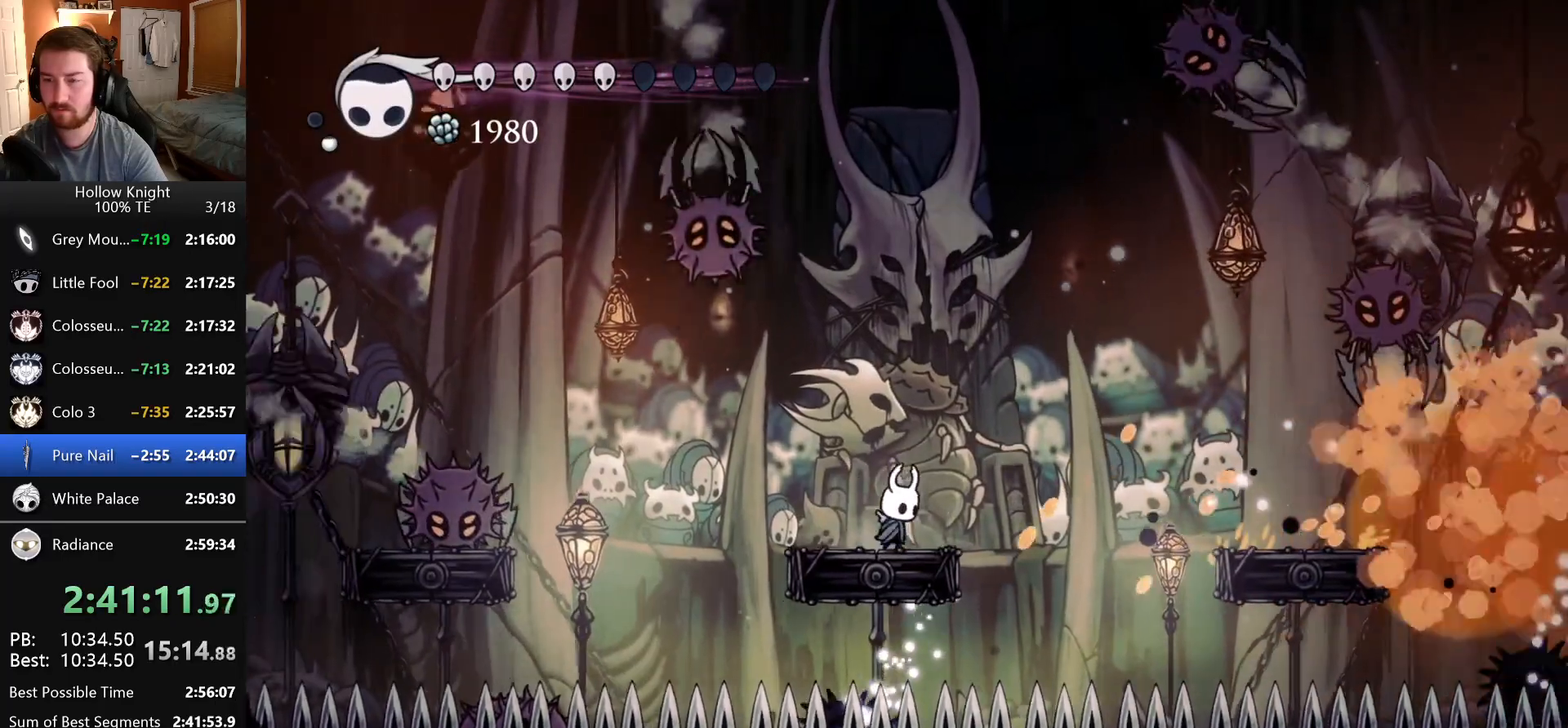
{"keys": [], "events": [[100, "left", "down"], [183, "nail", "down"], [200, "left", "up"], [350, "nail", "up"]]}
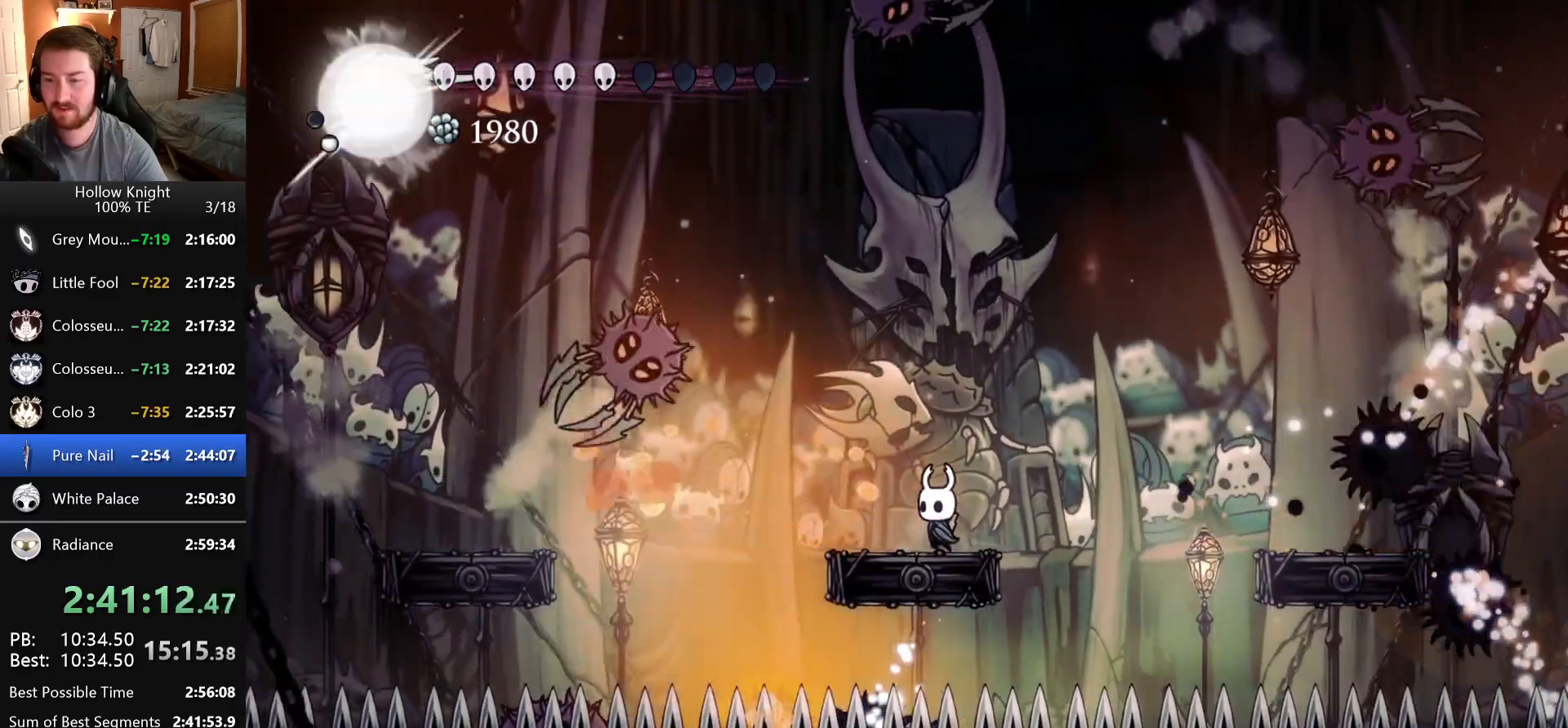
{"keys": ["left"], "events": [[416, "left", "down"]]}
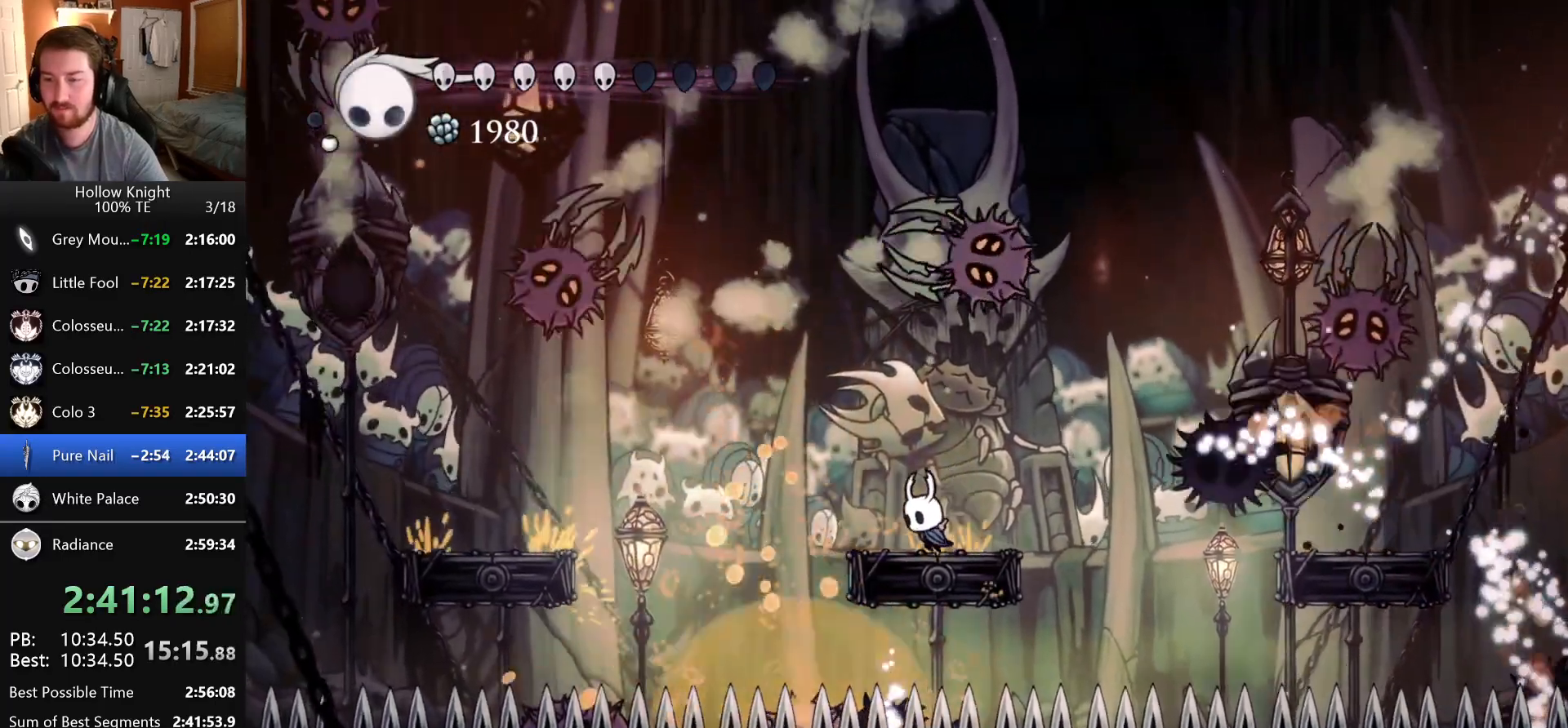
{"keys": [], "events": [[33, "left", "up"], [33, "right", "down"], [116, "right", "up"]]}
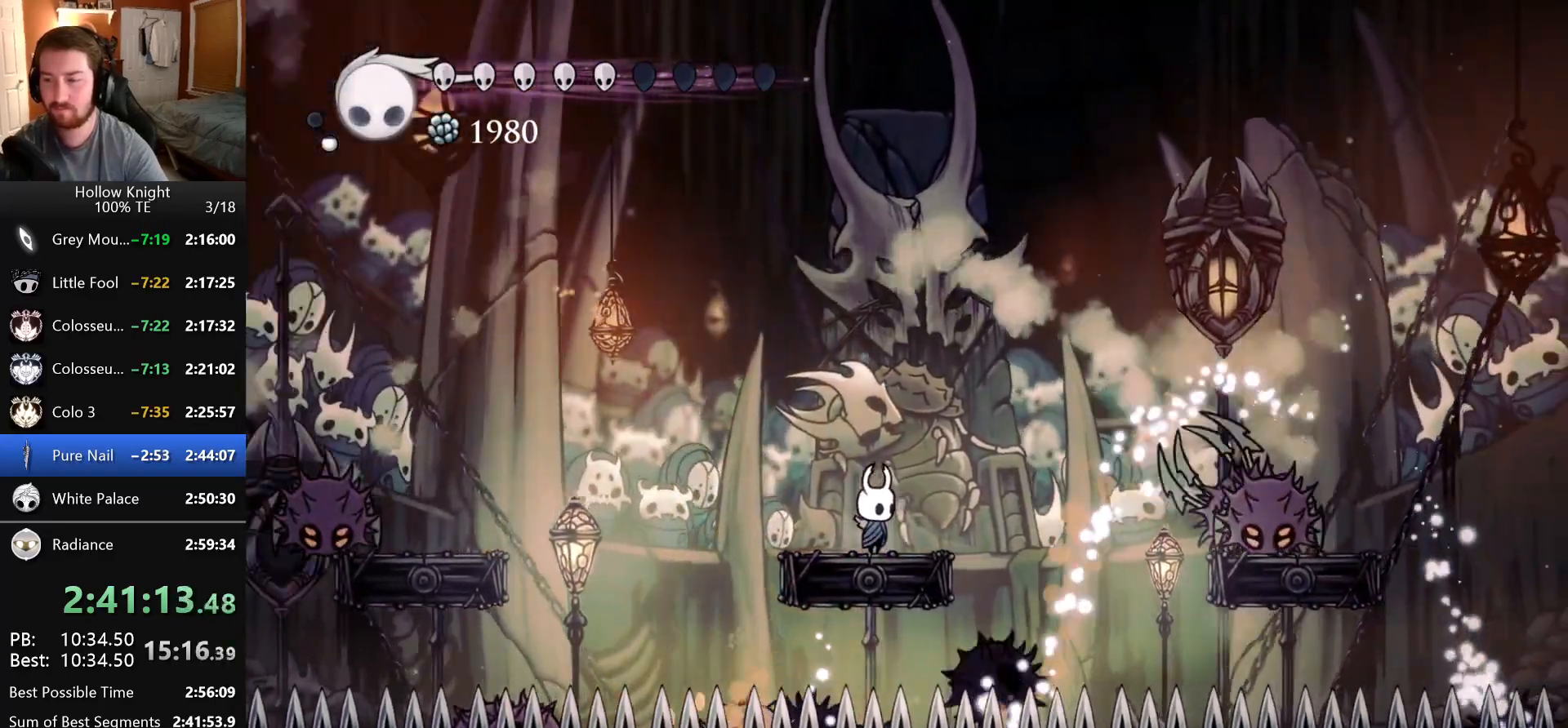
{"keys": ["shade"], "events": [[33, "shade", "down"]]}
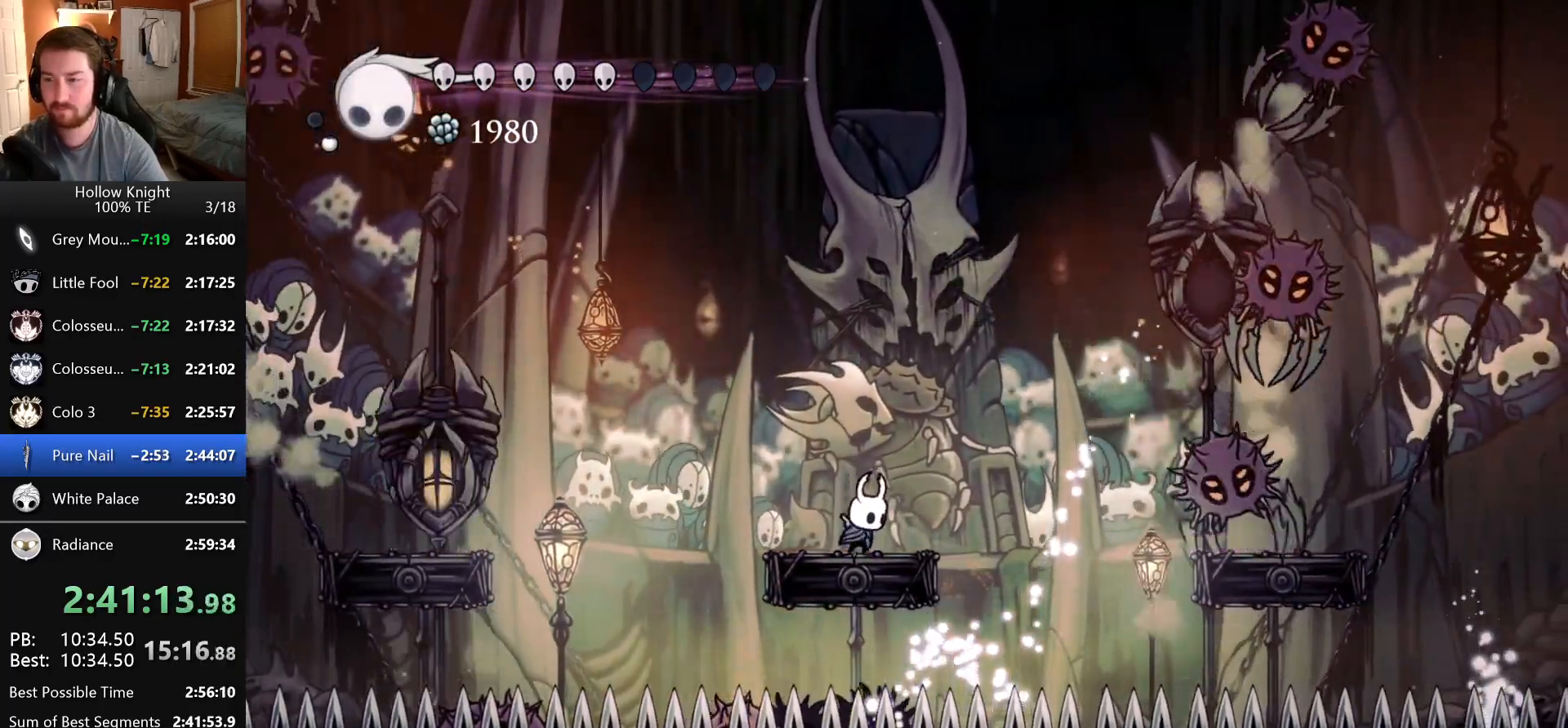
{"keys": ["shade"], "events": []}
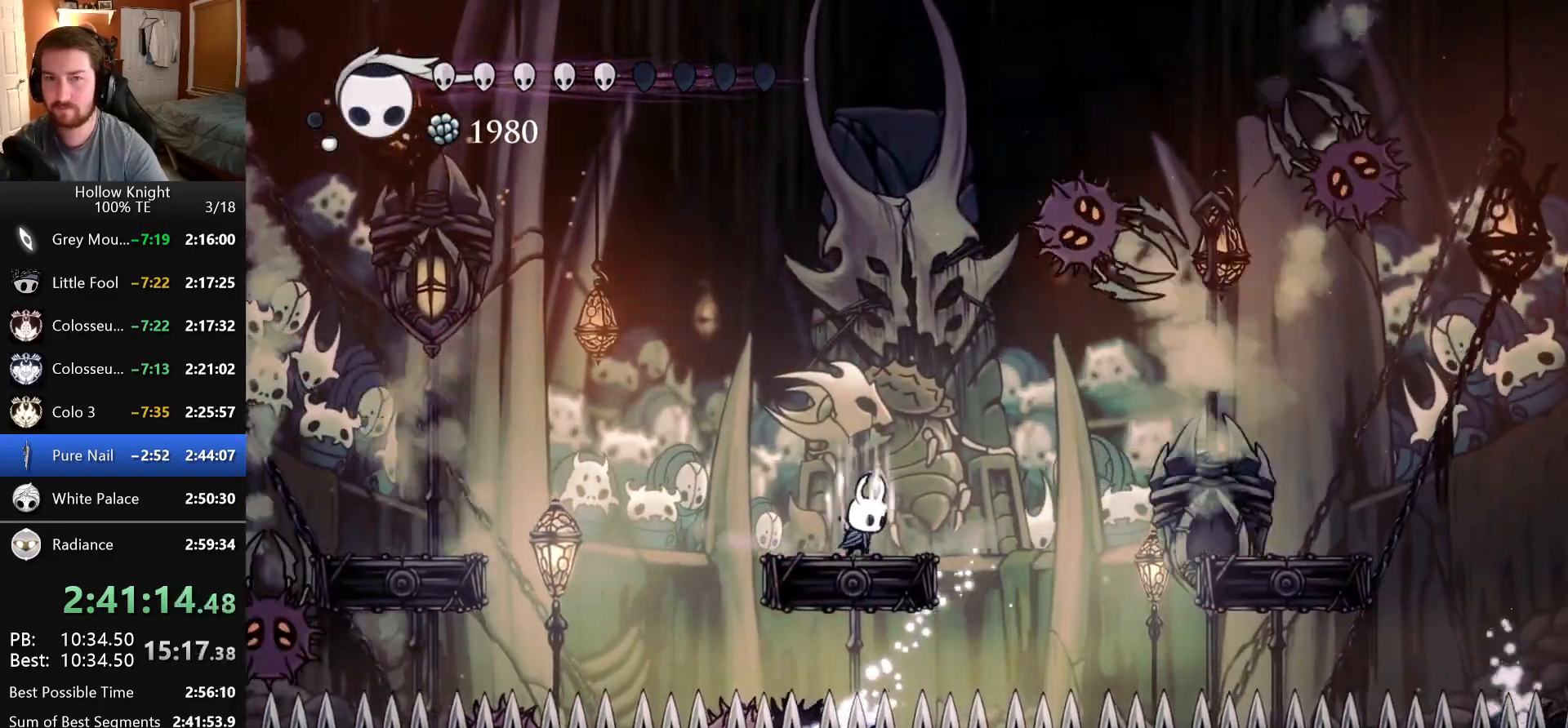
{"keys": ["shade"], "events": []}
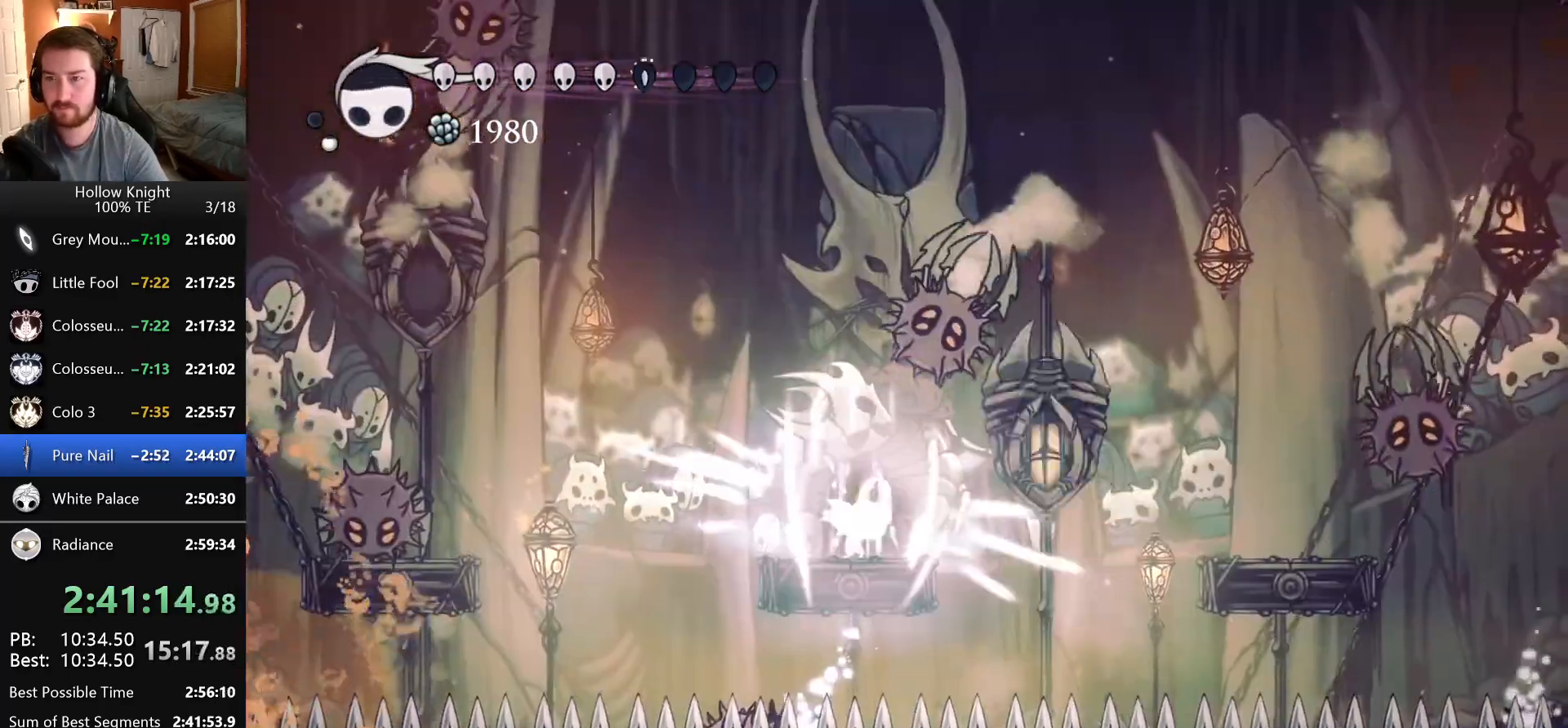
{"keys": [], "events": [[216, "shade", "up"]]}
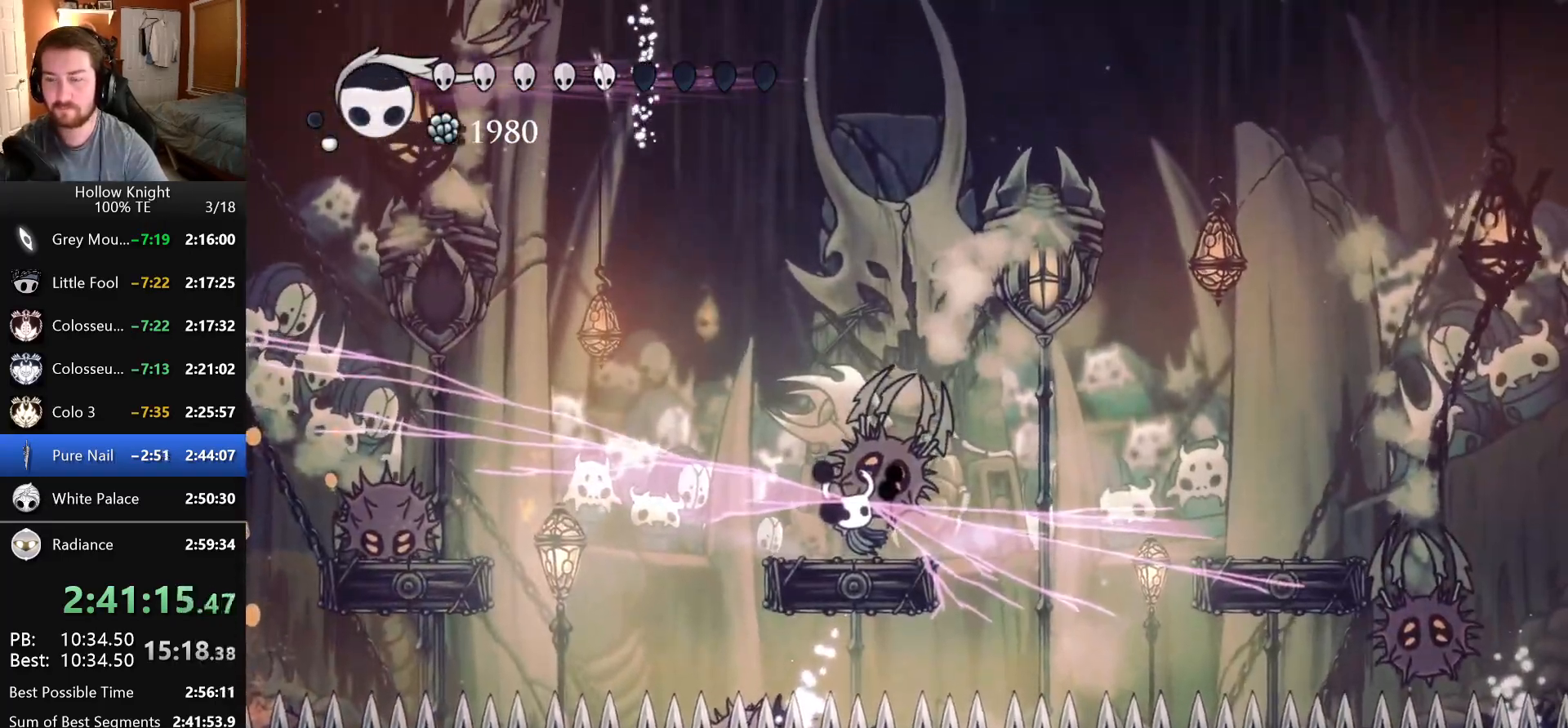
{"keys": ["right"], "events": [[366, "right", "down"], [416, "dash", "down"], [483, "dash", "up"]]}
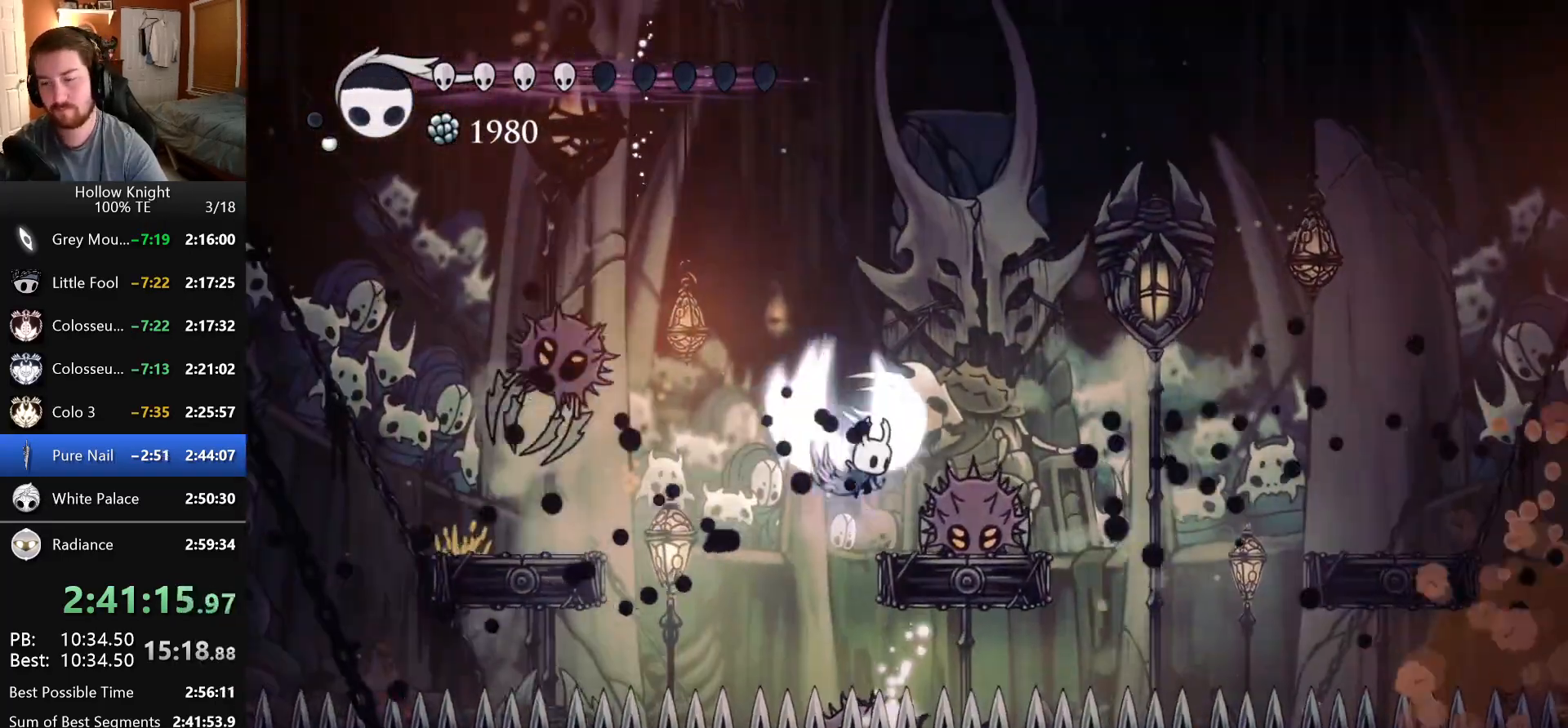
{"keys": ["up"], "events": [[233, "up", "down"], [266, "right", "up"], [300, "nail", "down"], [450, "nail", "up"]]}
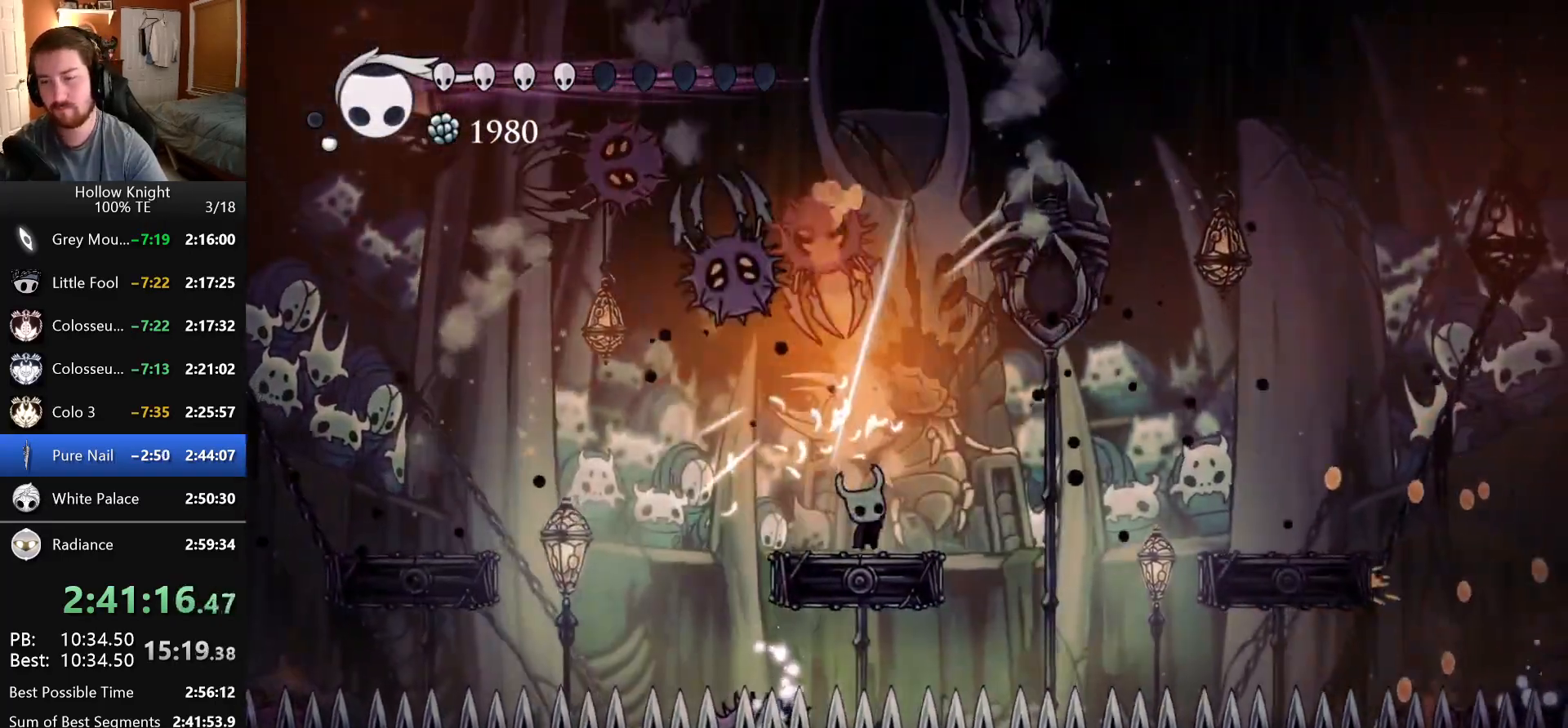
{"keys": ["right", "up"], "events": [[100, "up", "up"], [216, "left", "down"], [216, "up", "down"], [283, "nail", "down"], [350, "left", "up"], [383, "right", "down"], [433, "nail", "up"]]}
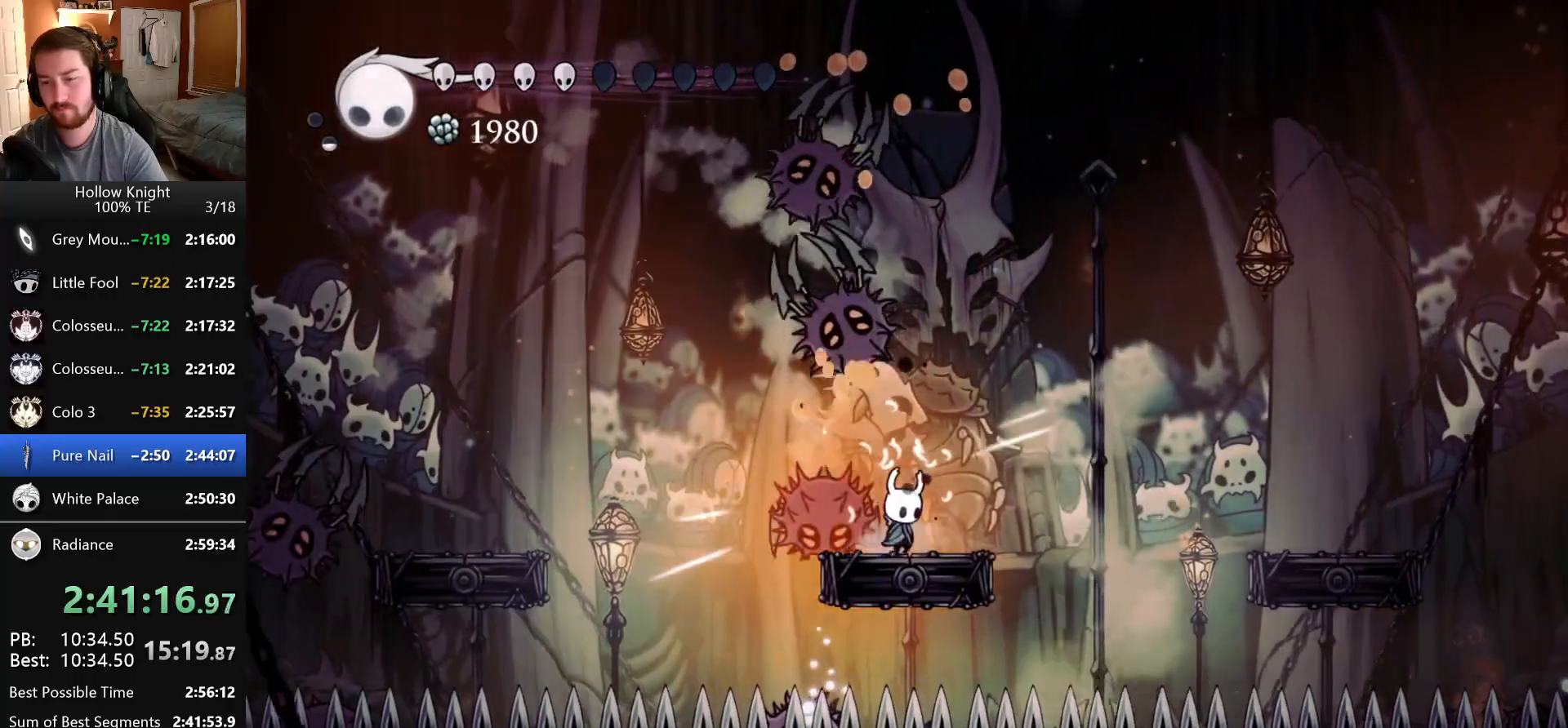
{"keys": [], "events": [[16, "up", "up"], [133, "right", "up"]]}
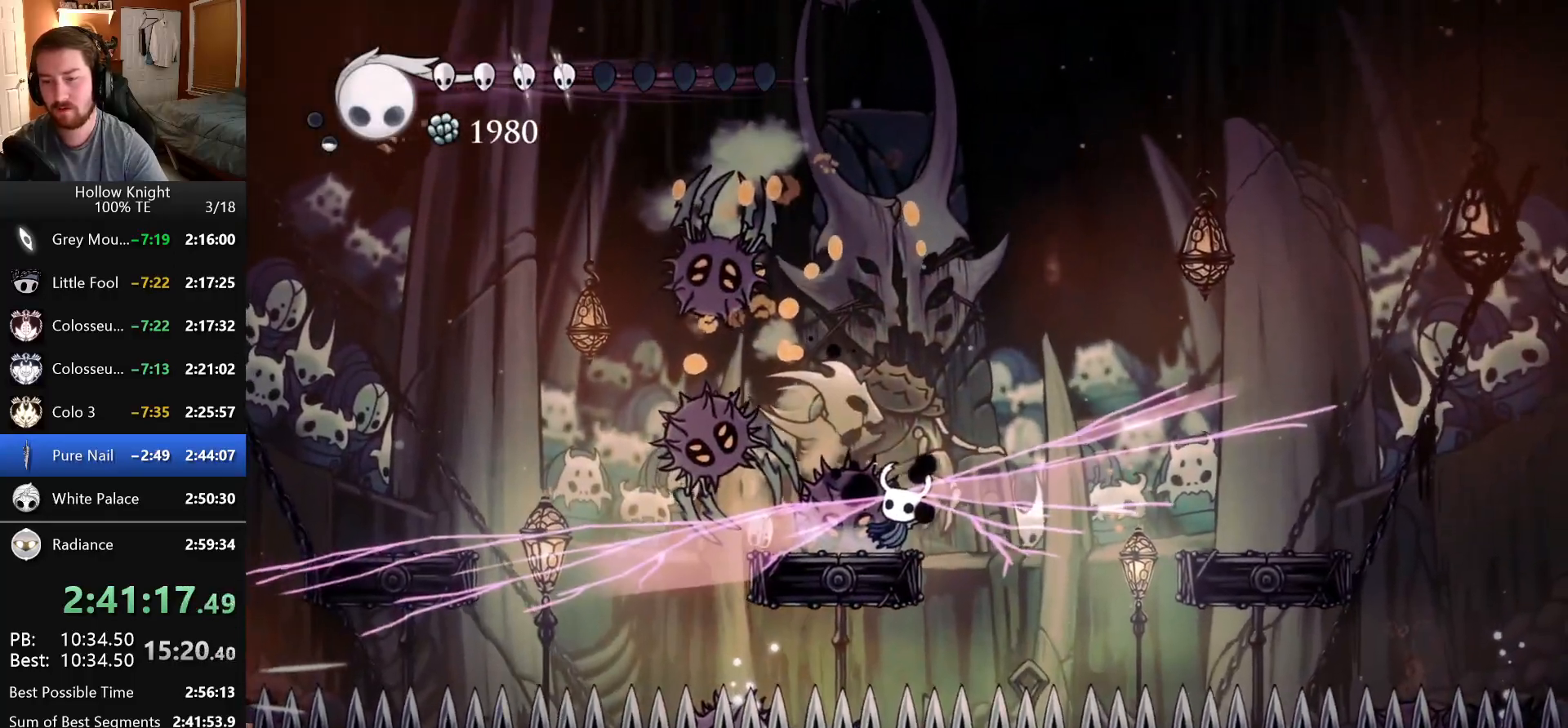
{"keys": ["dash", "left"], "events": [[200, "left", "down"], [483, "dash", "down"]]}
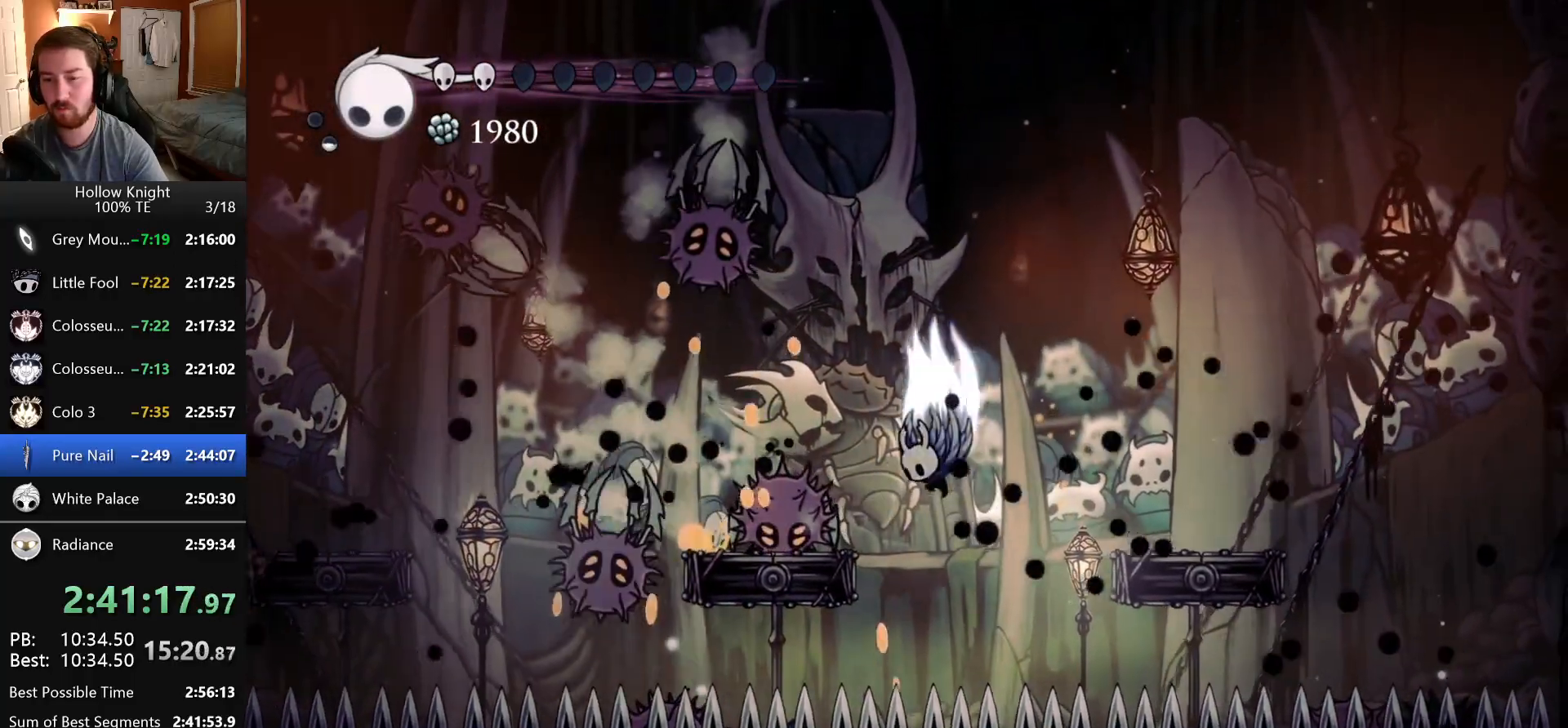
{"keys": ["down", "focus"], "events": [[216, "dash", "up"], [300, "down", "down"], [350, "focus", "down"], [400, "left", "up"], [433, "focus", "up"], [500, "focus", "down"]]}
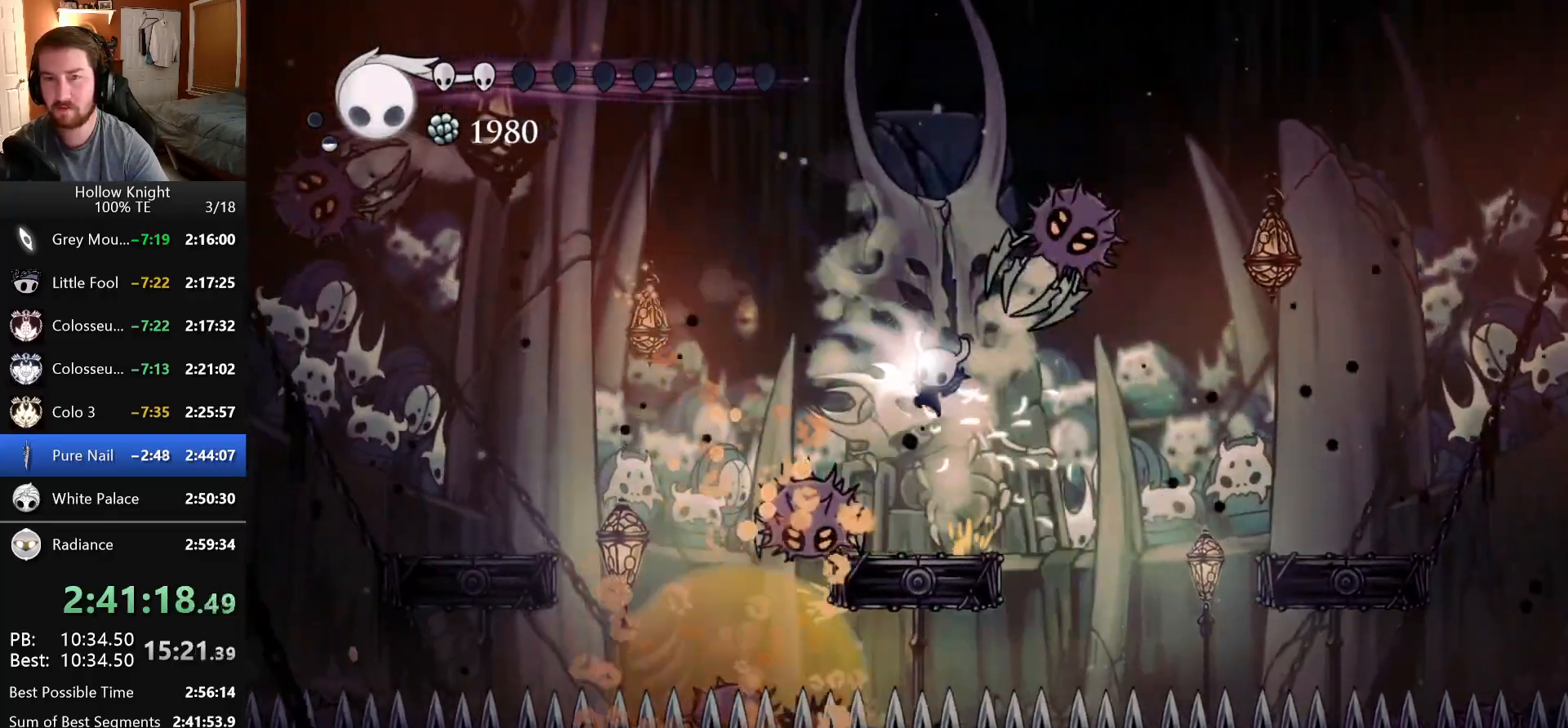
{"keys": [], "events": [[116, "focus", "up"], [183, "focus", "down"], [200, "down", "up"], [250, "focus", "up"]]}
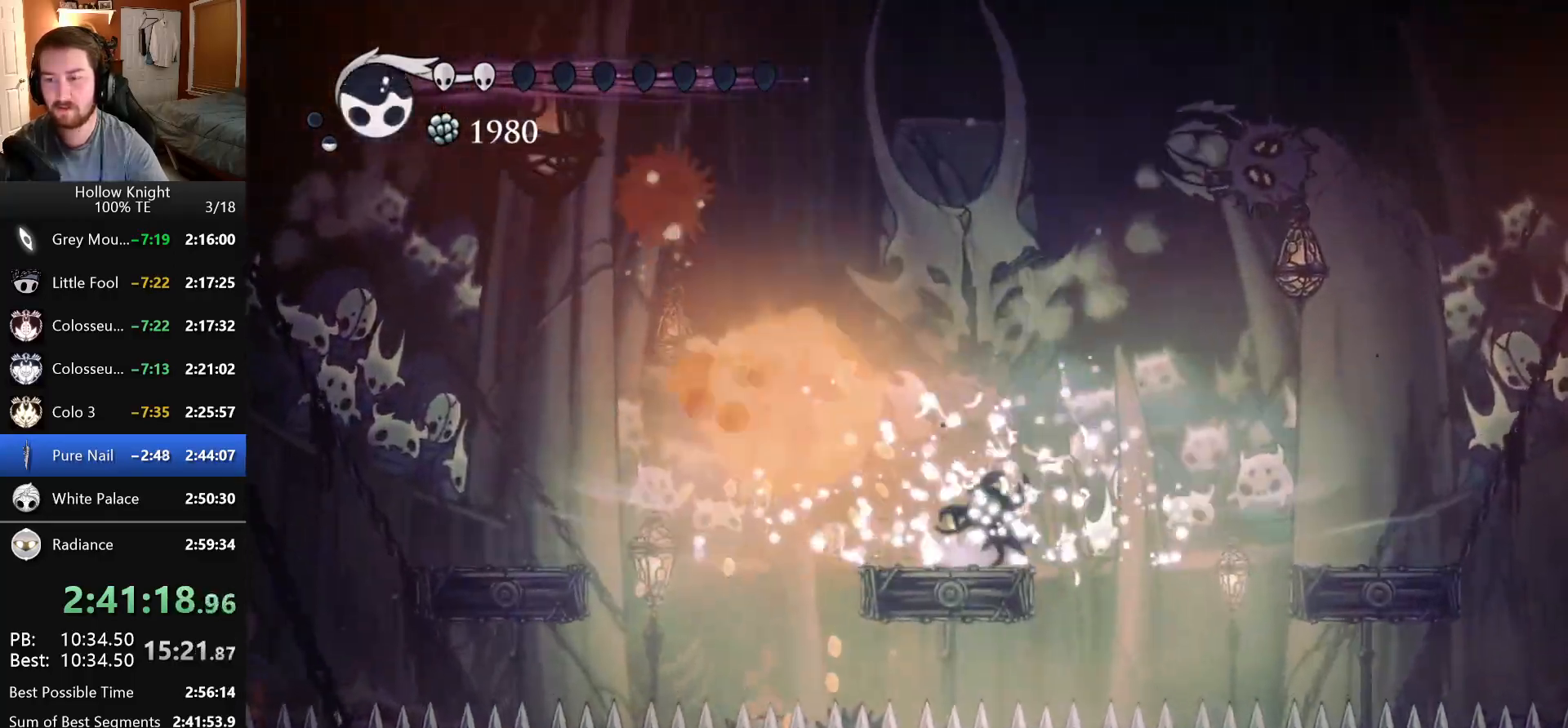
{"keys": ["left"], "events": [[450, "left", "down"]]}
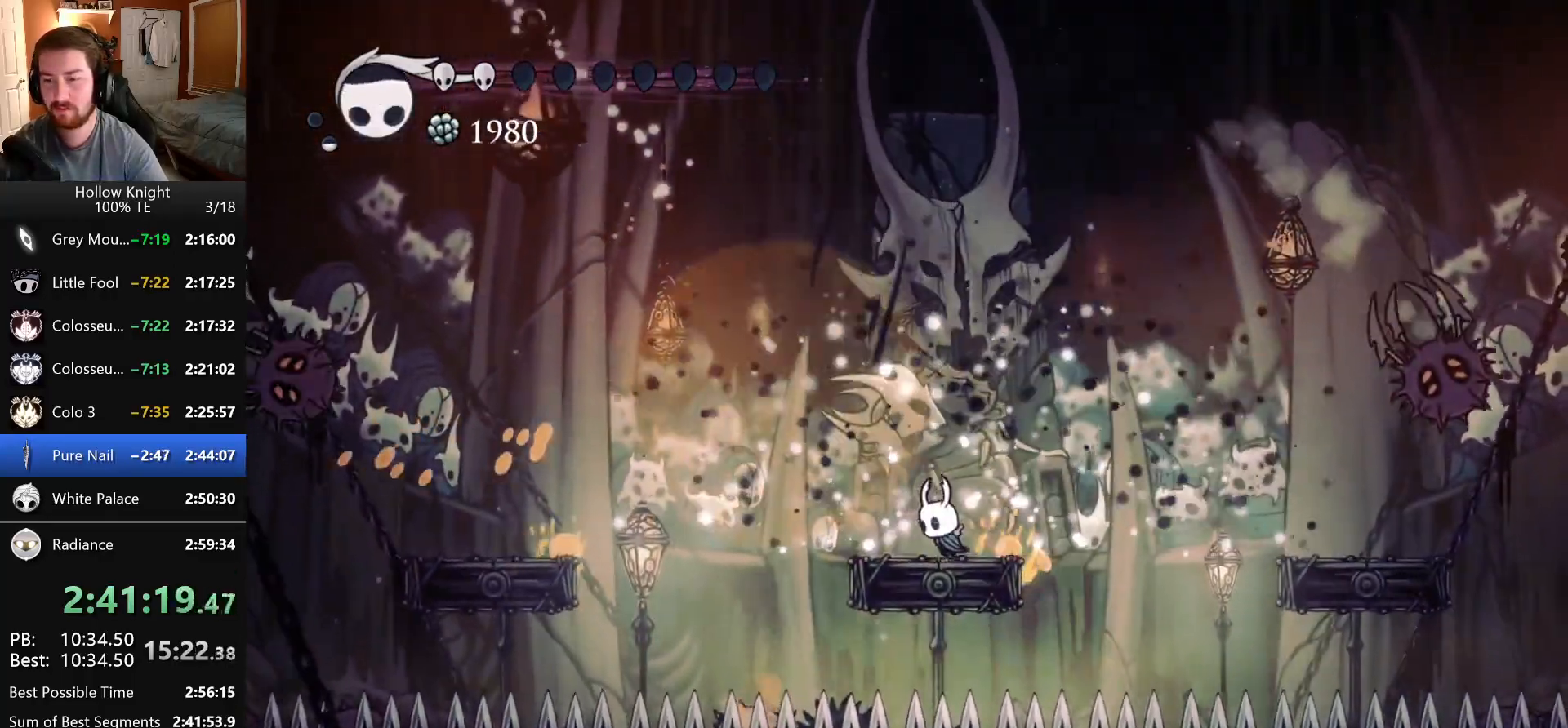
{"keys": ["shade"], "events": [[16, "left", "up"], [50, "shade", "down"]]}
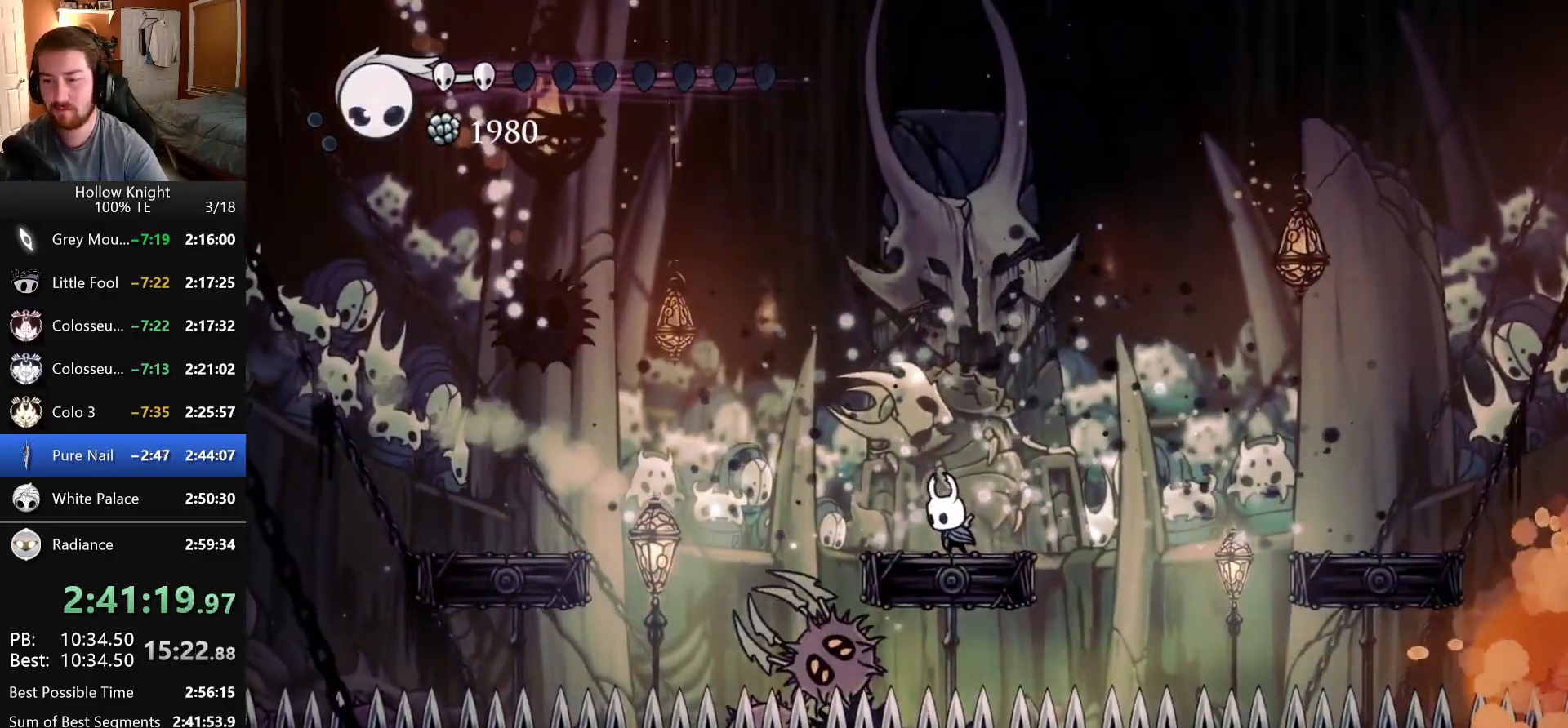
{"keys": ["shade"], "events": []}
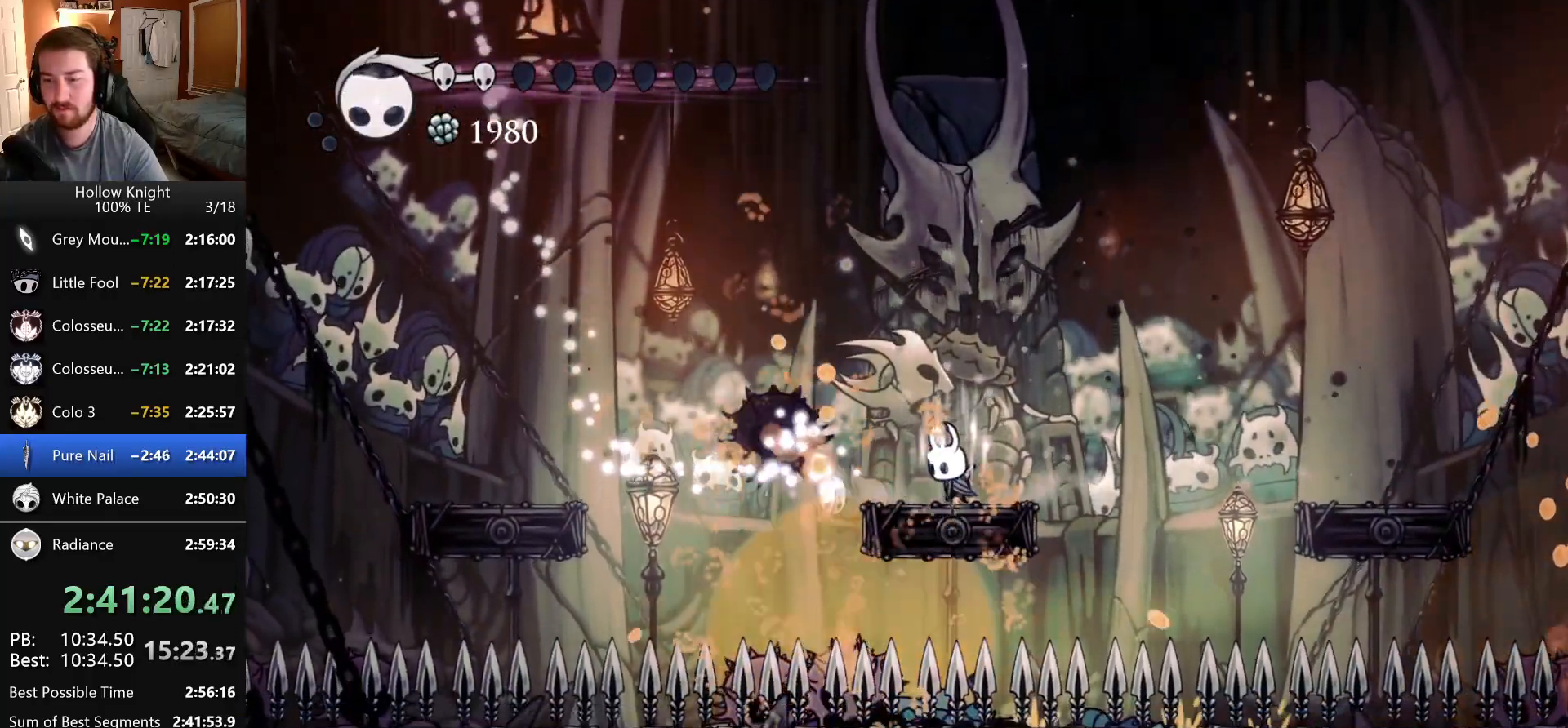
{"keys": ["shade"], "events": []}
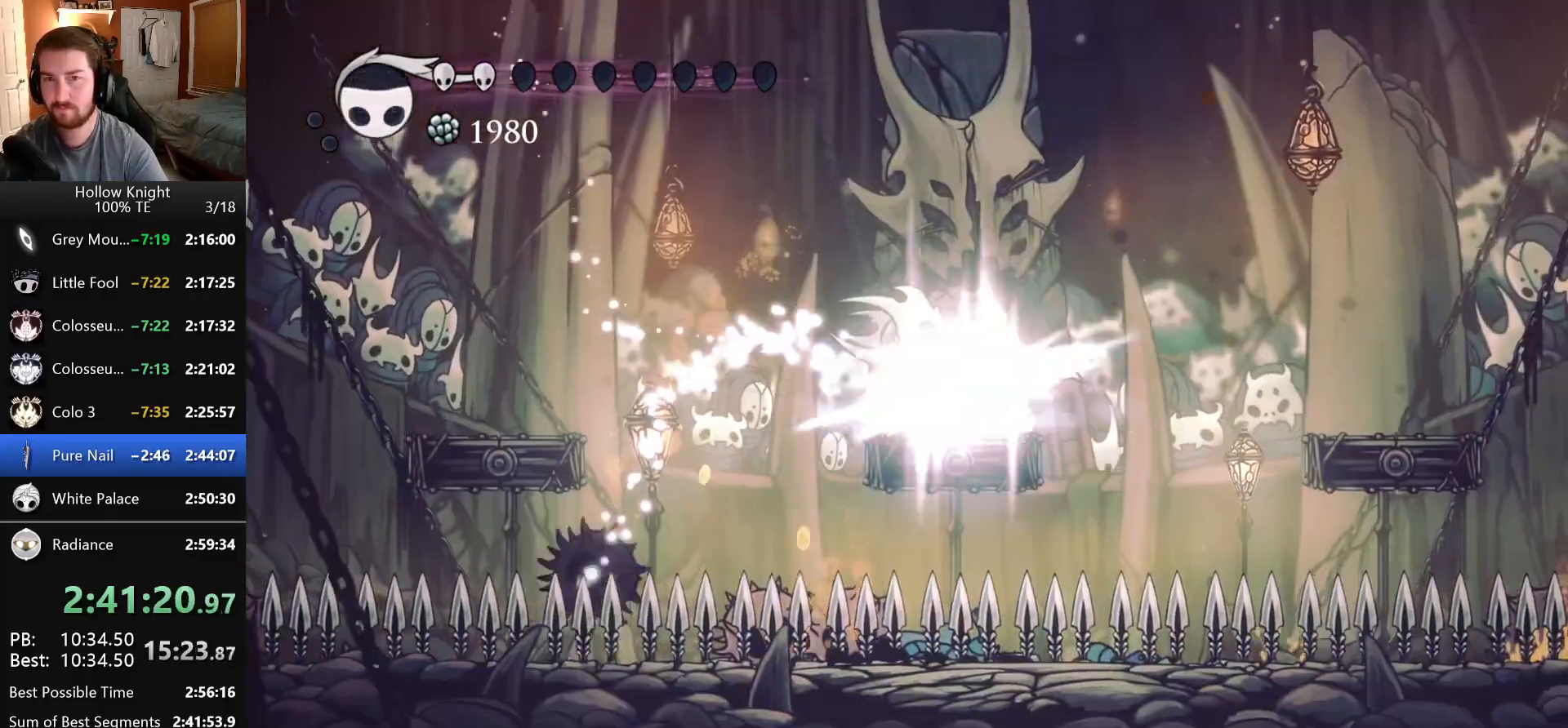
{"keys": ["shade"], "events": []}
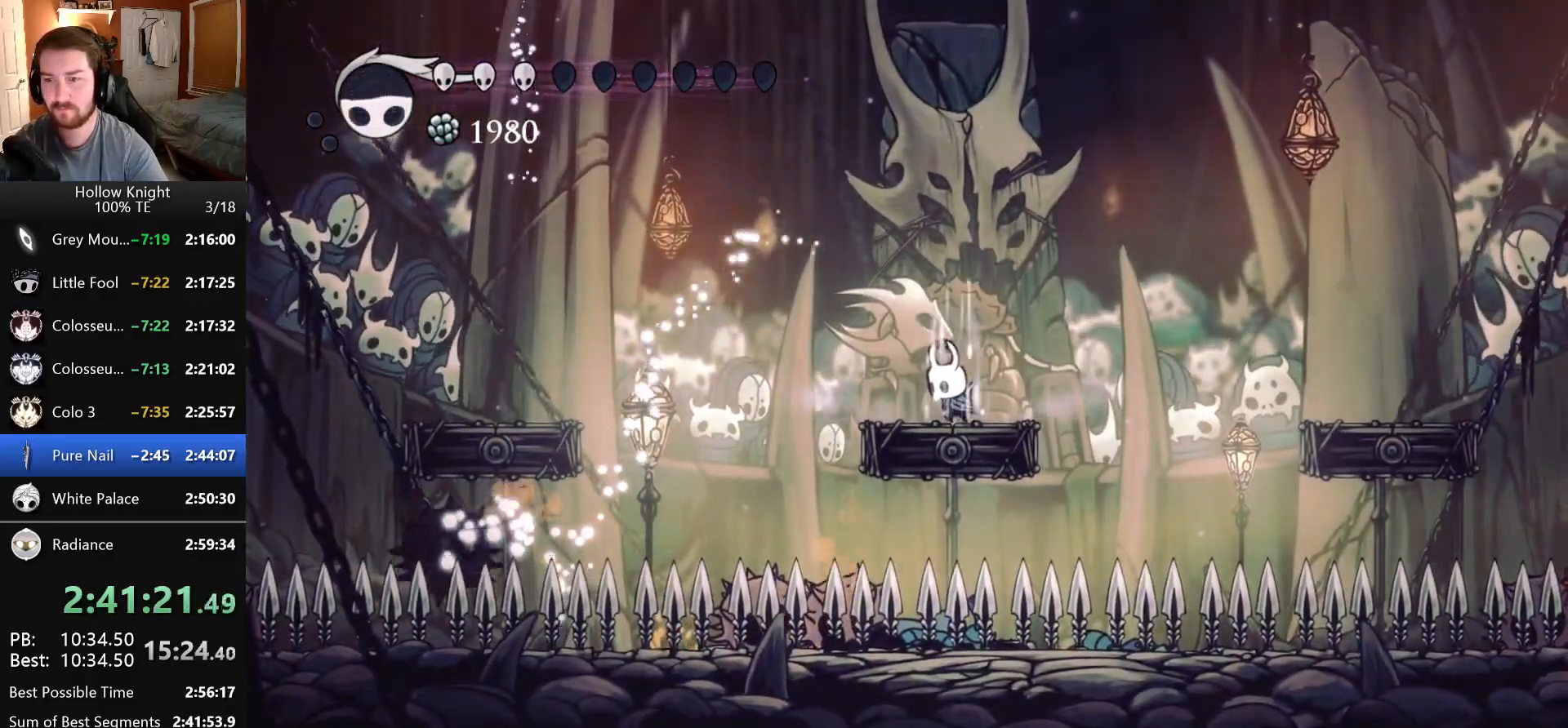
{"keys": ["shade"], "events": []}
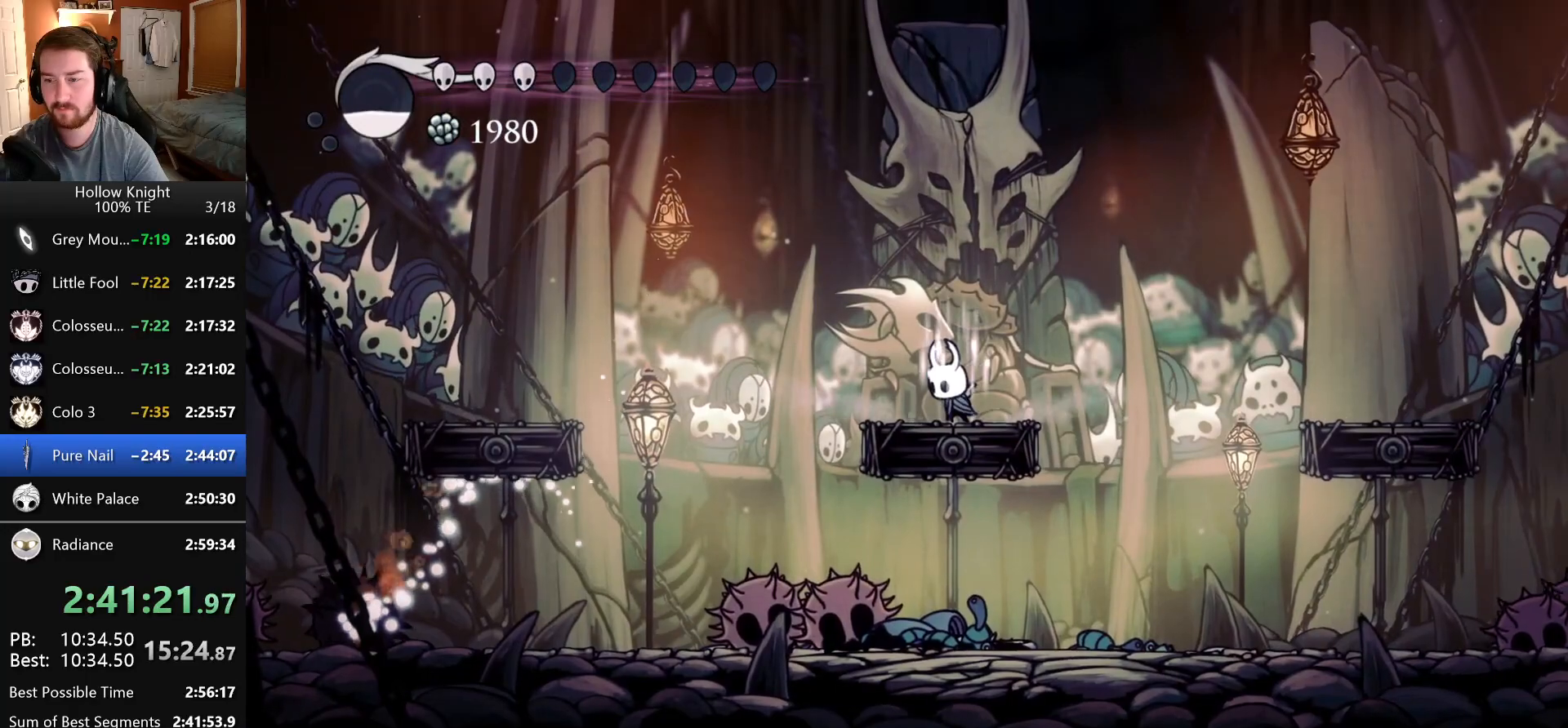
{"keys": [], "events": [[333, "shade", "up"]]}
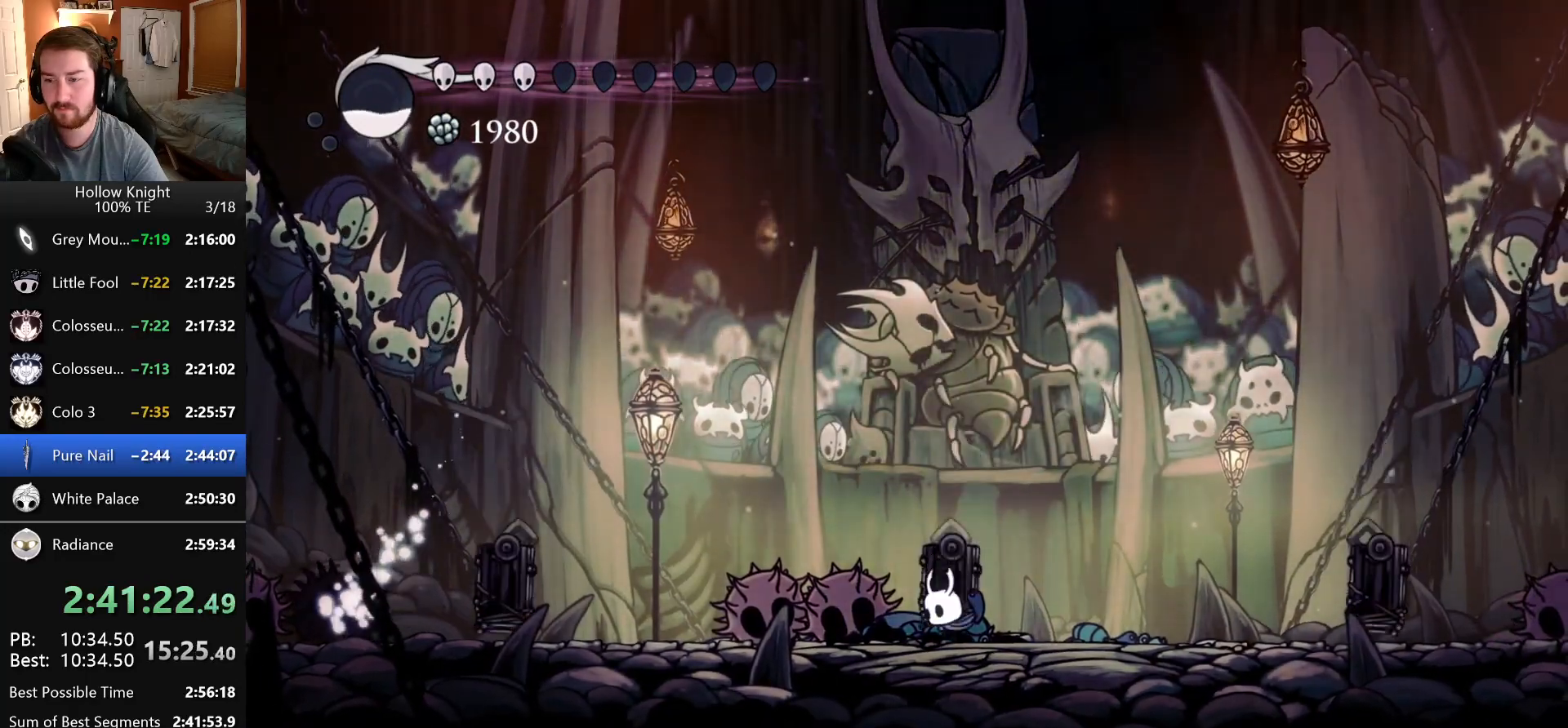
{"keys": ["right"], "events": [[83, "left", "down"], [333, "left", "up"], [350, "right", "down"]]}
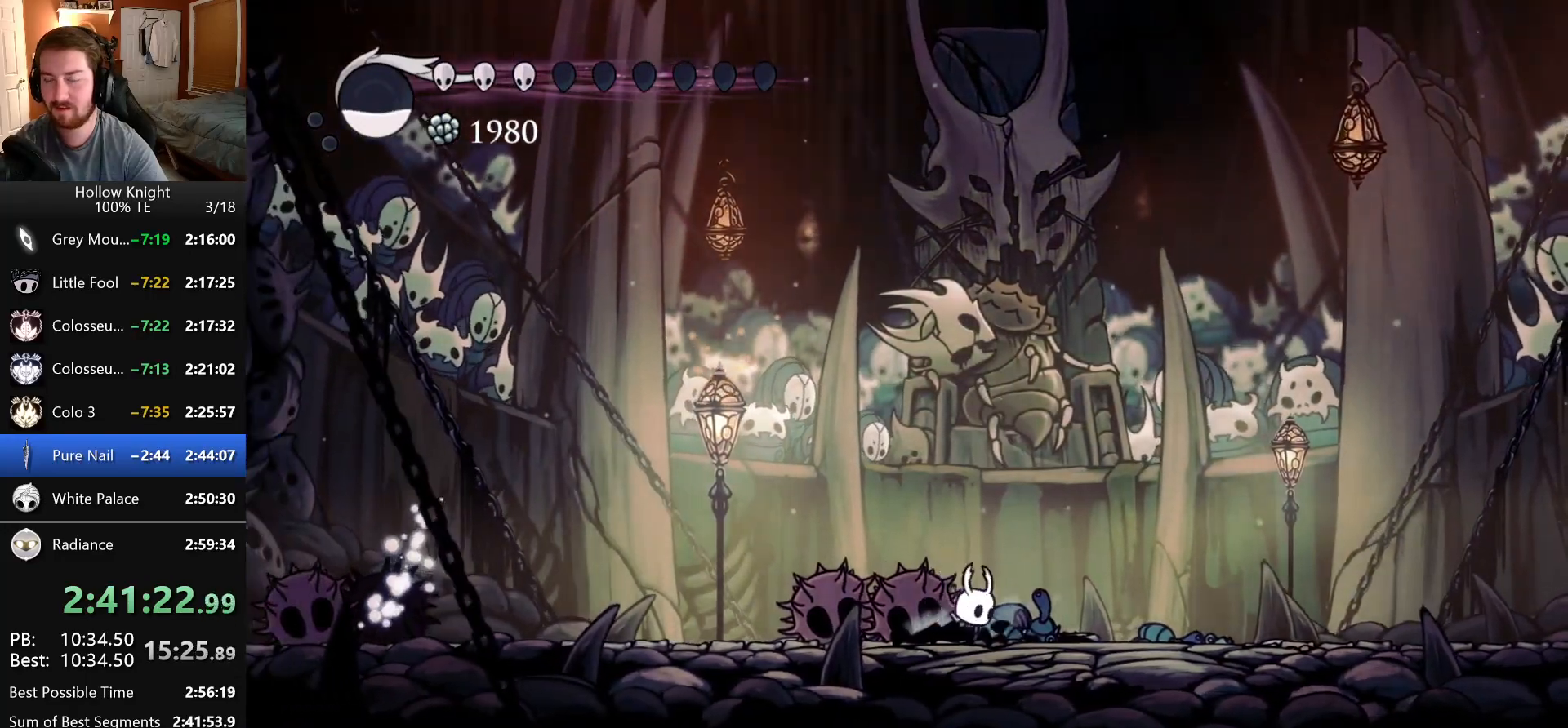
{"keys": [], "events": [[83, "right", "up"]]}
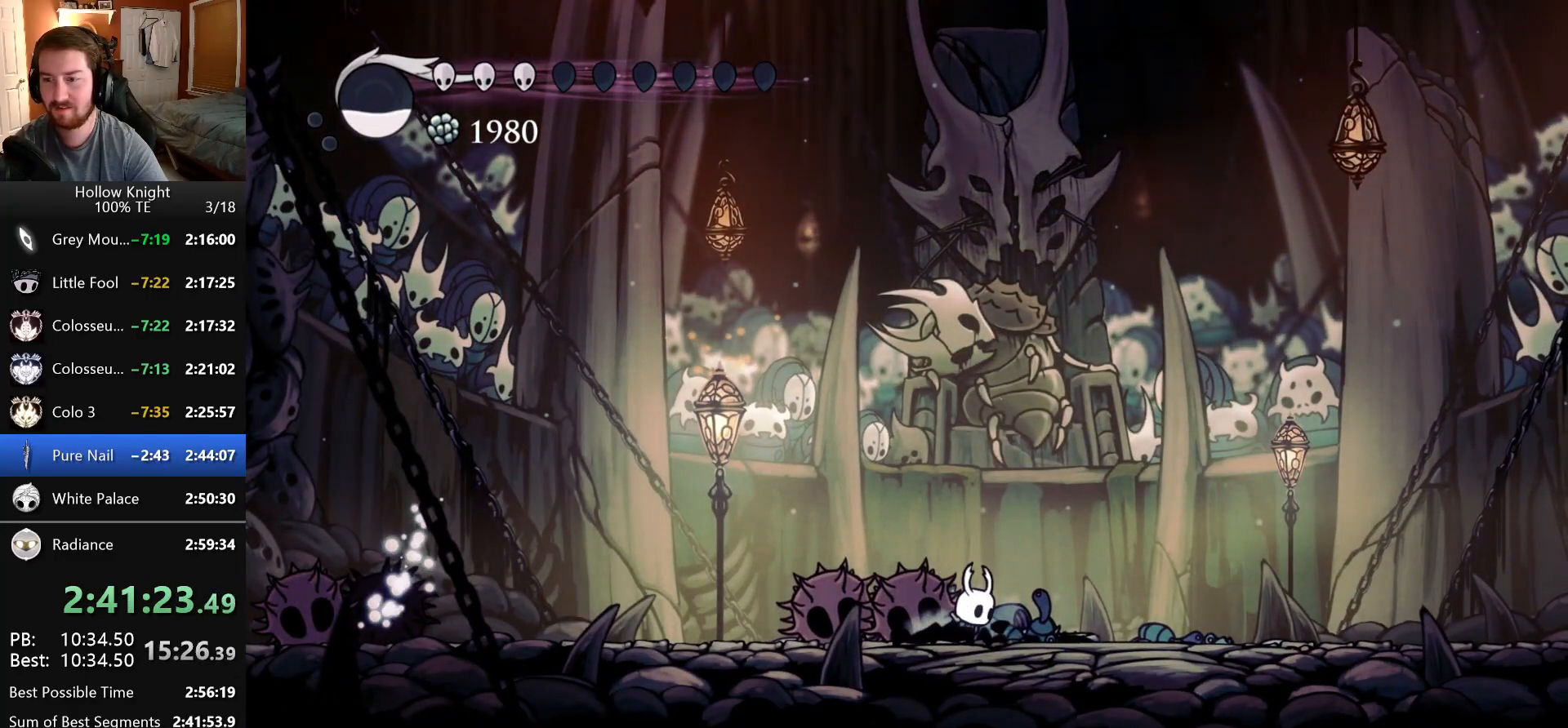
{"keys": [], "events": []}
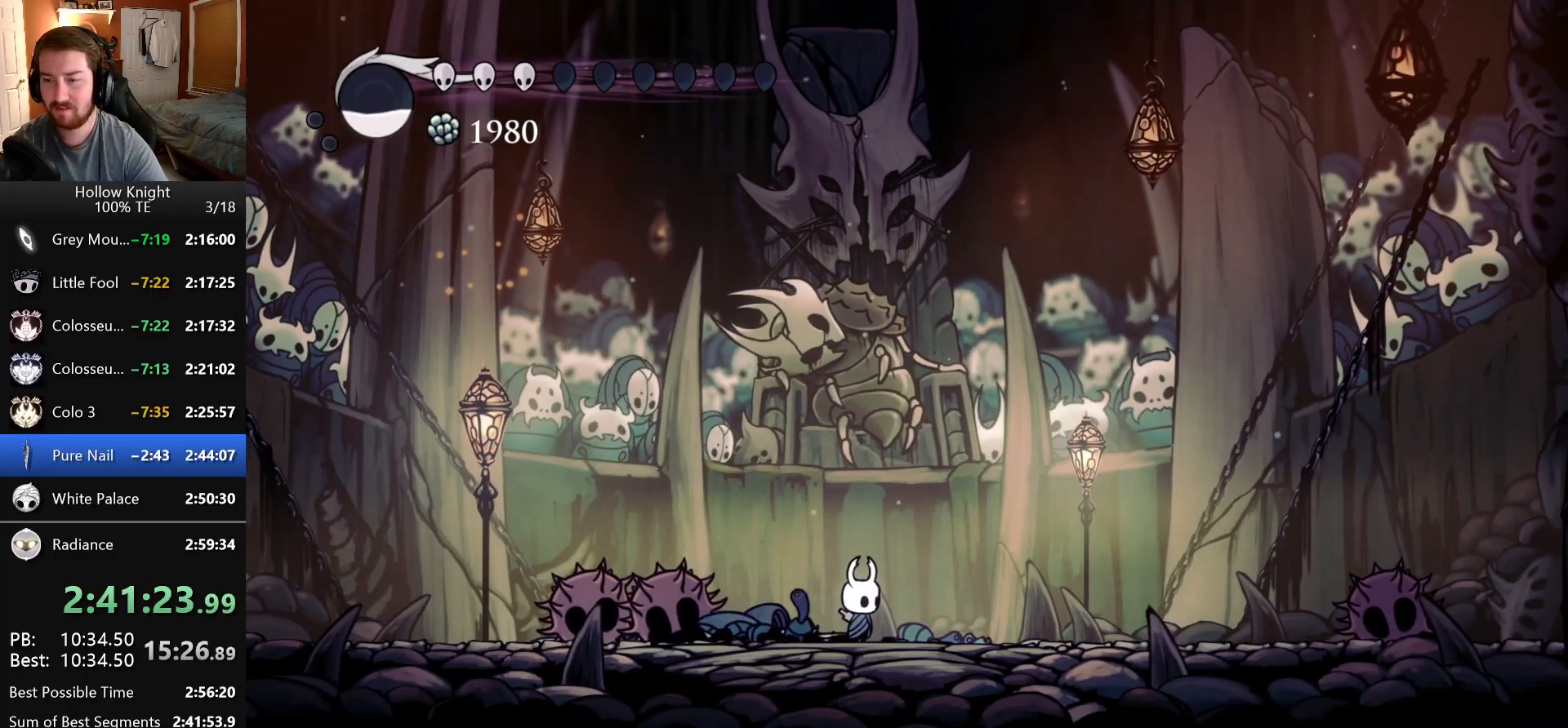
{"keys": [], "events": []}